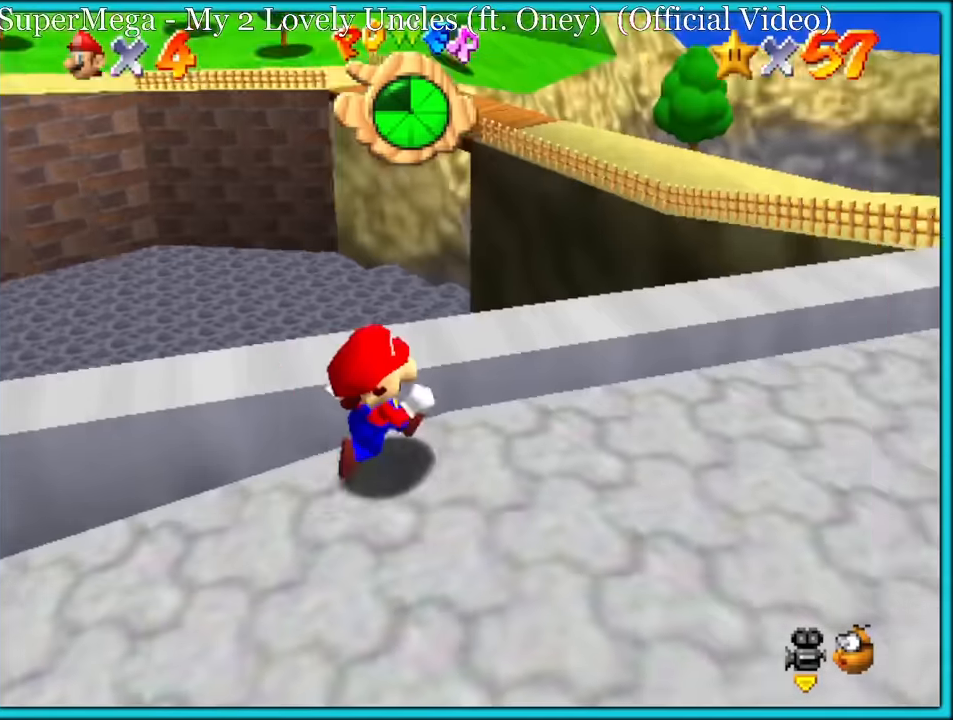
Gameplay with a controller (Nintendo layout); each line is a JSON object with the inputs held at the frame after it. "button_events" lists button changes between this image and that frame as [ms after this image, input, new state], when the widget could be followed in between (sticks are given only as held states). Not read: L1 L3 R3.
{"buttons": [], "left_stick": "up-left", "button_events": [[333, "A", "down"], [450, "A", "up"]]}
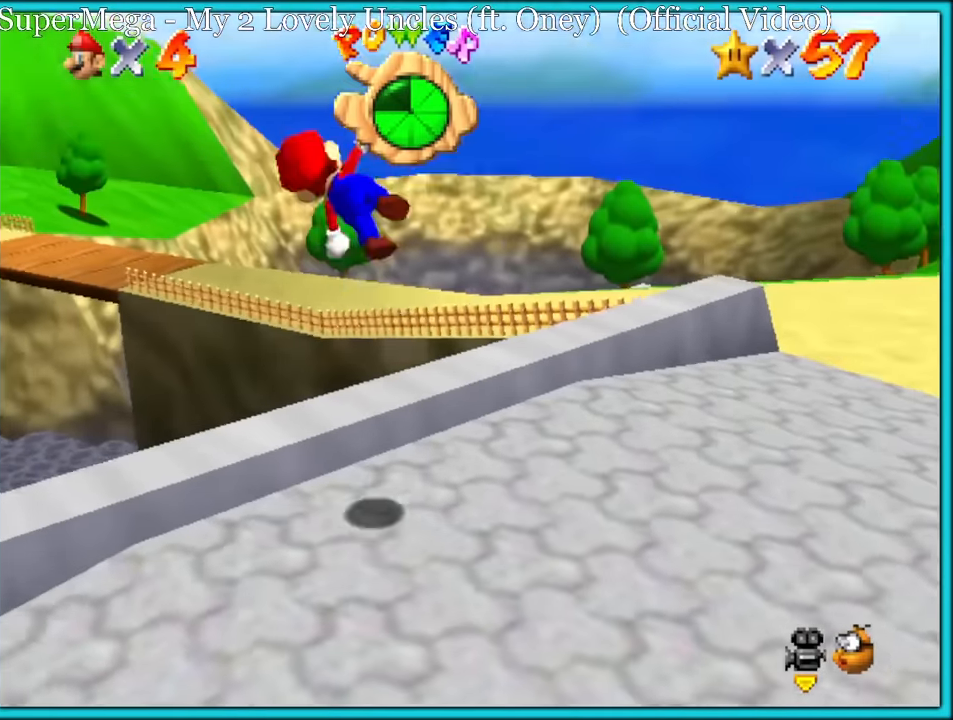
{"buttons": [], "left_stick": "up-left", "button_events": [[83, "R1", "down"], [200, "R1", "up"]]}
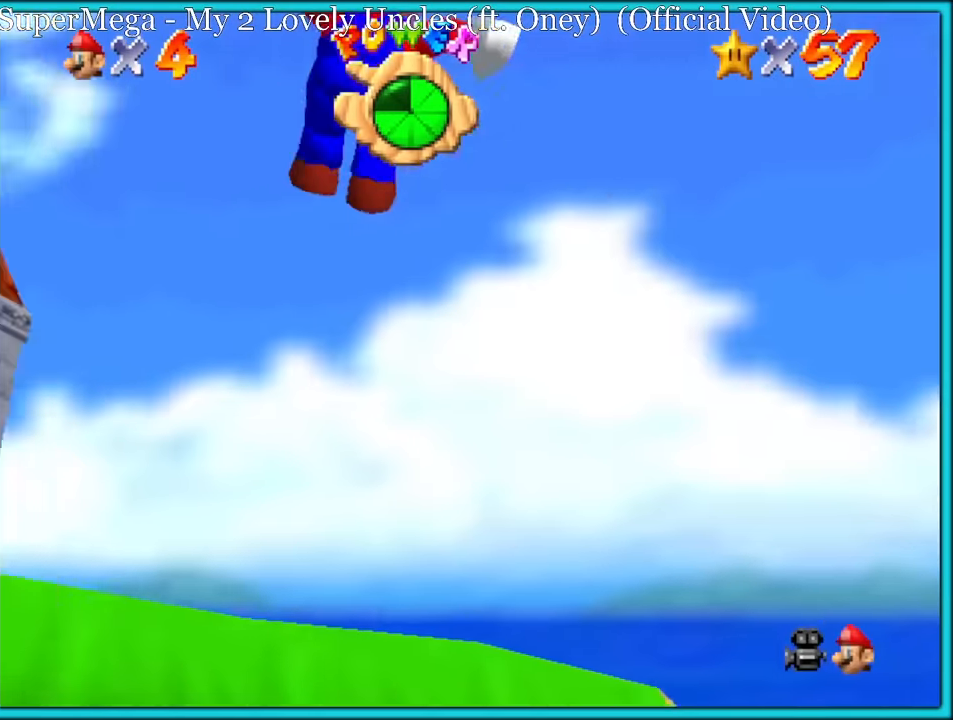
{"buttons": [], "left_stick": "up-right", "button_events": []}
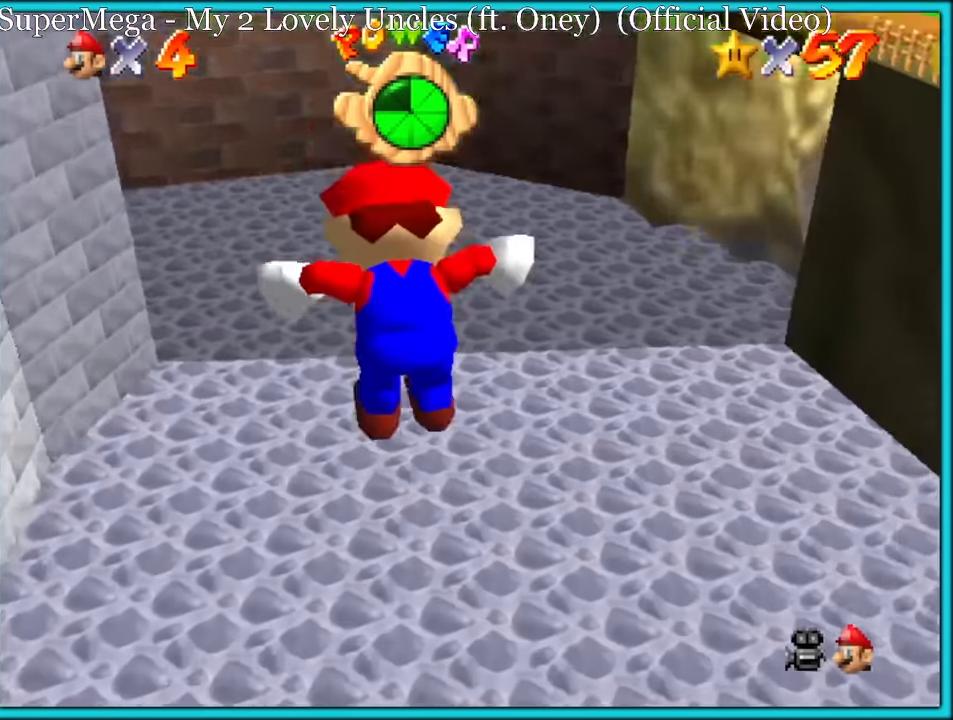
{"buttons": ["B"], "left_stick": "up", "button_events": [[433, "B", "down"]]}
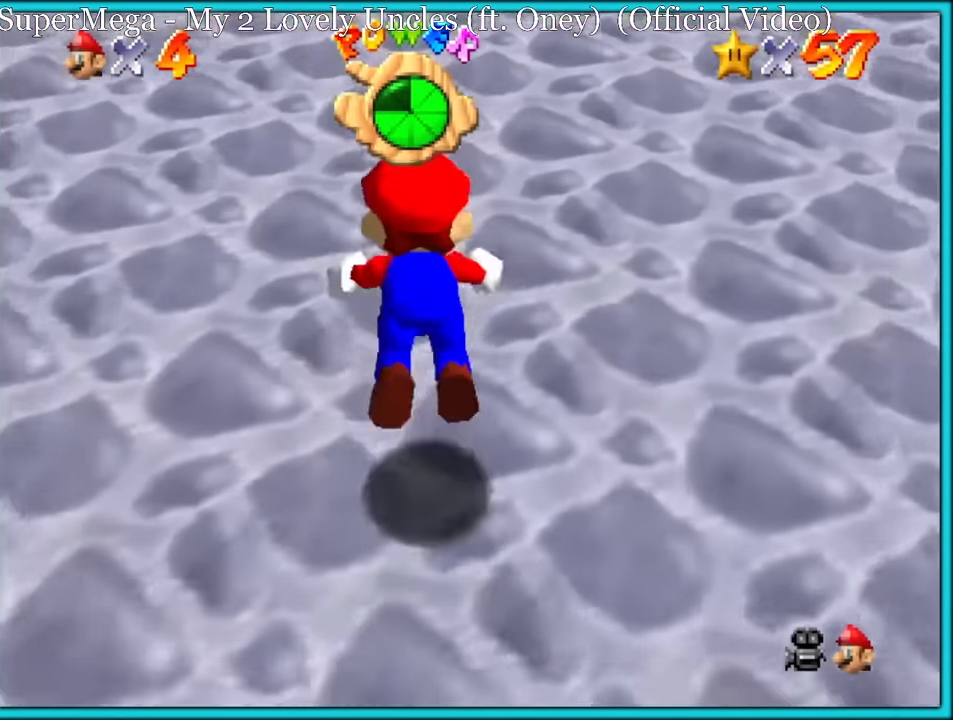
{"buttons": ["A"], "left_stick": "up", "button_events": [[50, "A", "down"], [50, "B", "up"], [133, "B", "down"], [183, "A", "up"], [217, "B", "up"], [367, "A", "down"]]}
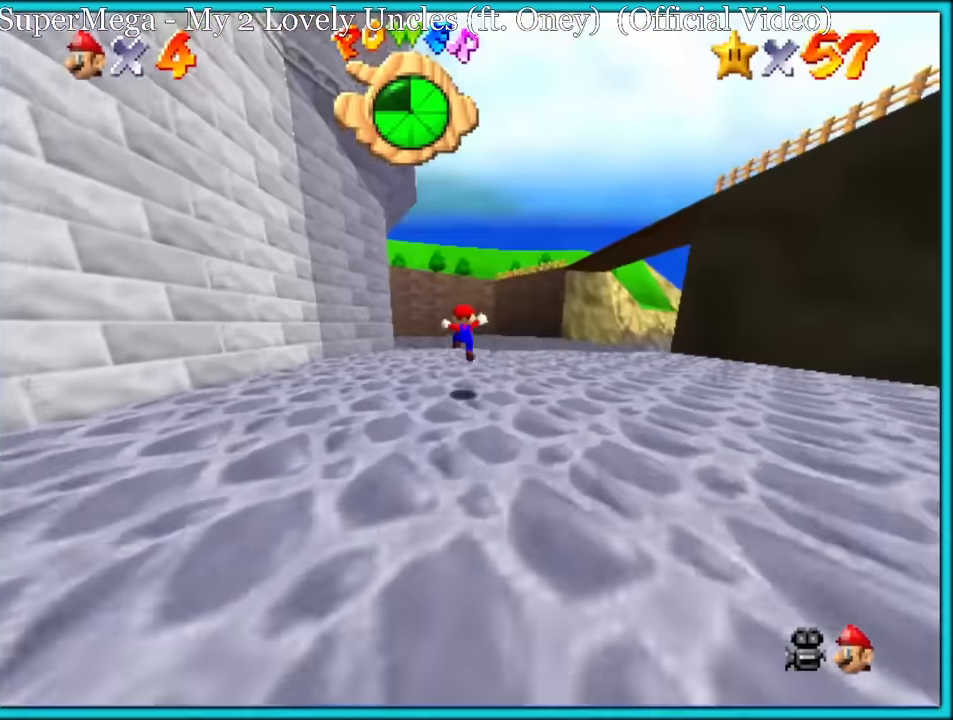
{"buttons": [], "left_stick": "up-left", "button_events": [[233, "B", "down"], [383, "B", "up"], [417, "A", "up"]]}